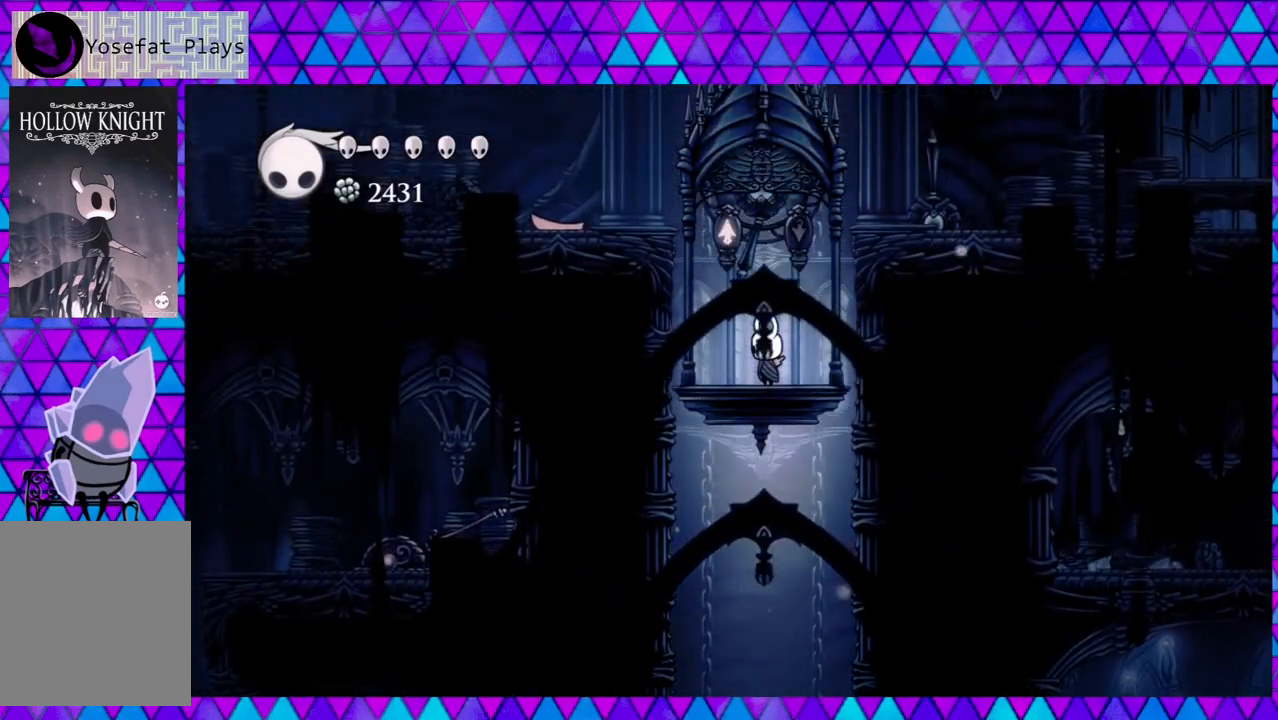
Gameplay with a controller (Nintendo layout); each line is a JSON object with the inputs held at the frame after it. "events" lists button and stick changes between this image and that frame as [ms after this image, input, new state], when the widget could be followed in between. Not read: L3 R3.
{"buttons": [], "left_stick": "left", "right_stick": "center", "events": []}
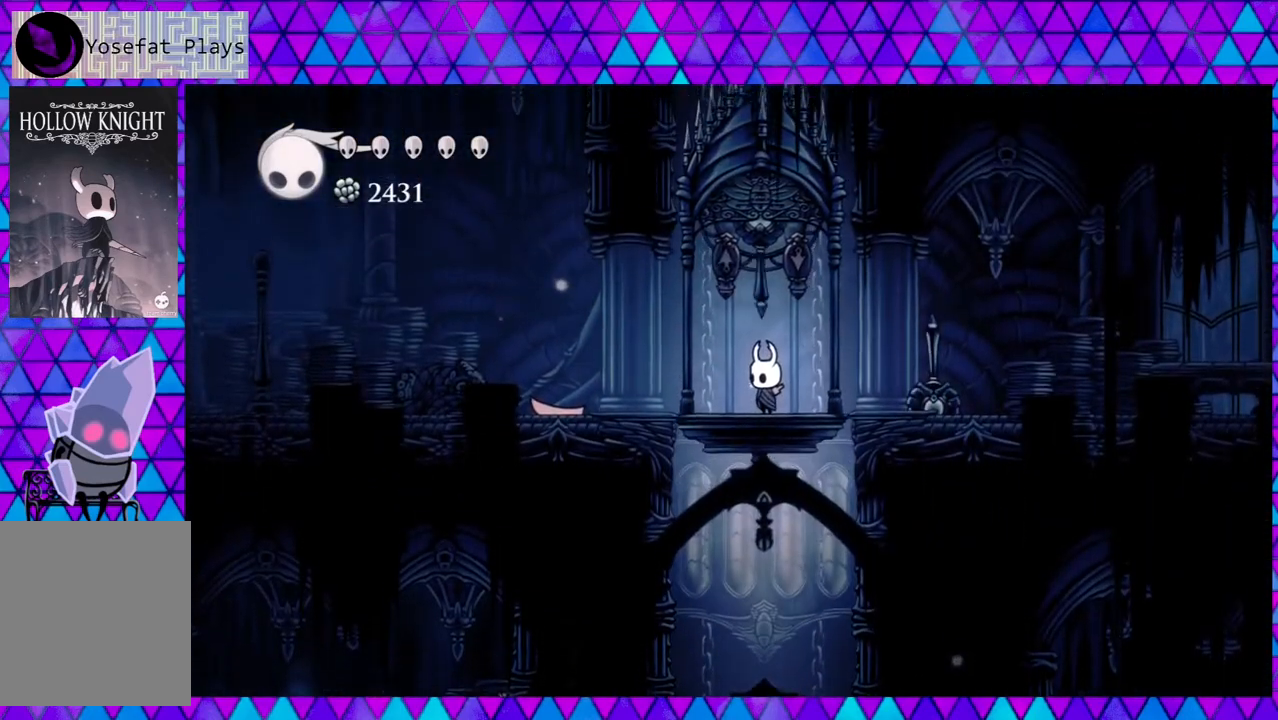
{"buttons": [], "left_stick": "left", "right_stick": "center", "events": [[200, "left_stick", "center"], [250, "left_stick", "left"]]}
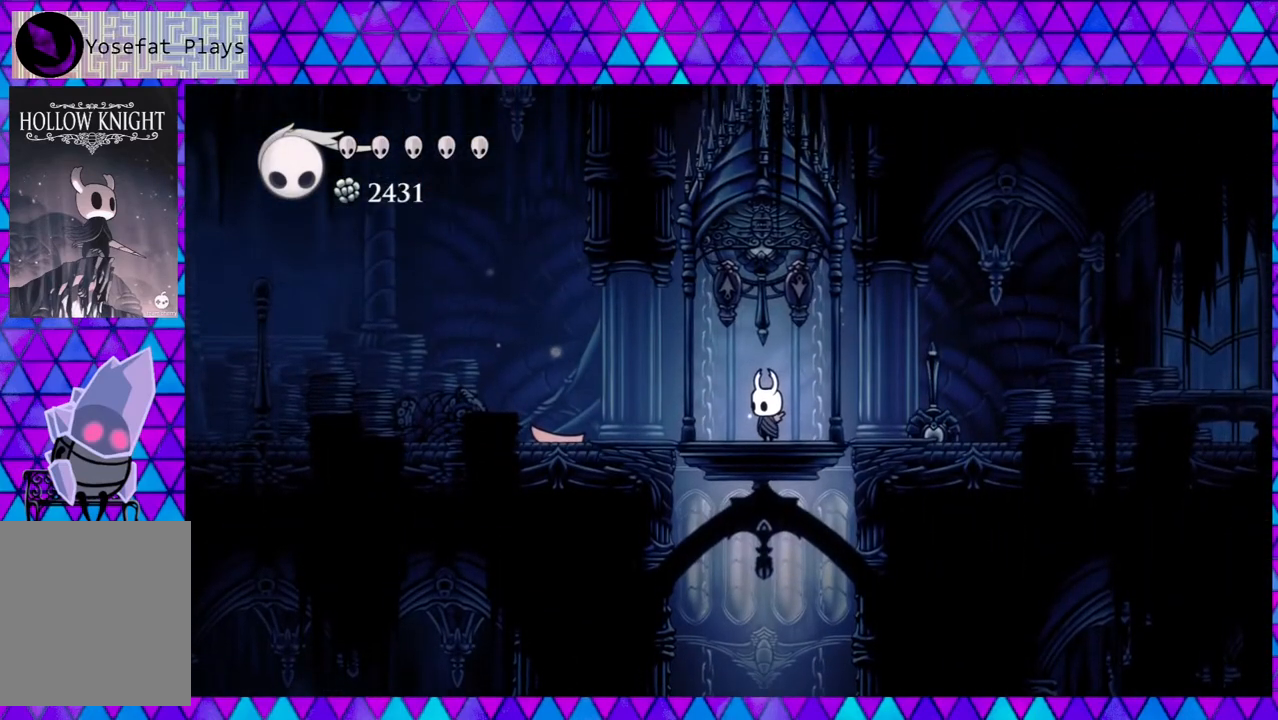
{"buttons": ["DPAD_RIGHT"], "left_stick": "left", "right_stick": "center", "events": [[350, "DPAD_RIGHT", "down"]]}
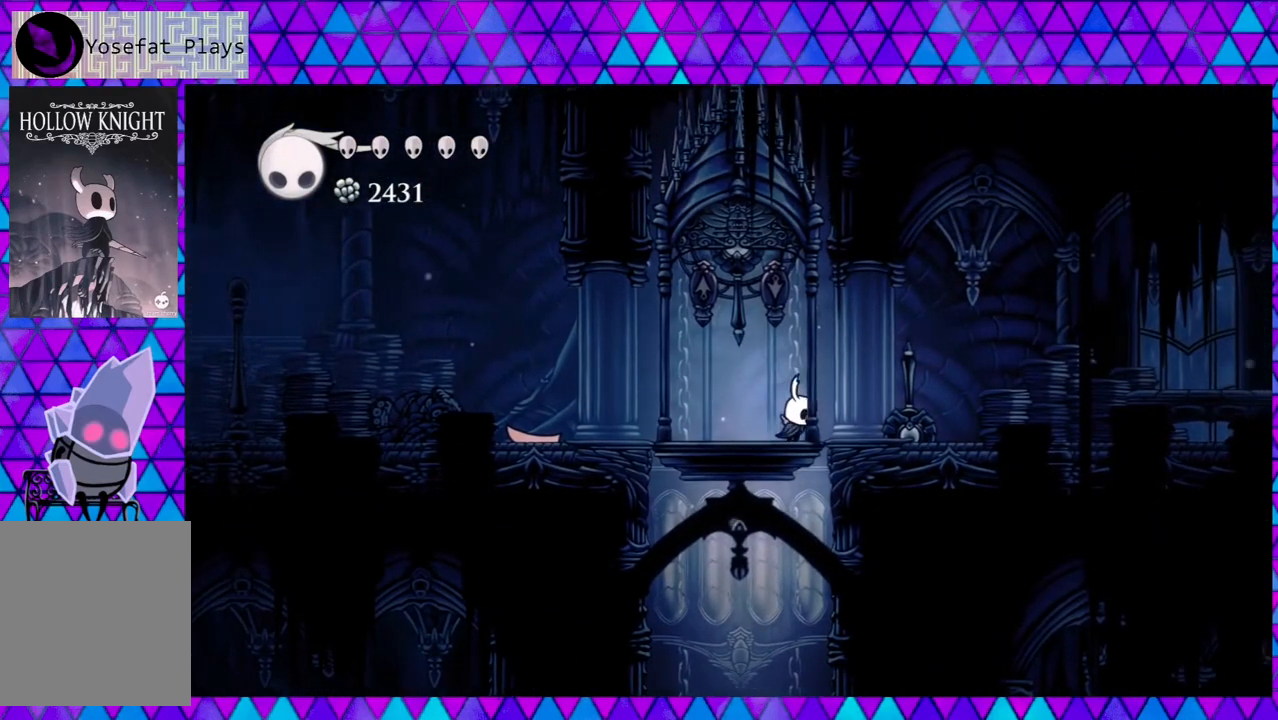
{"buttons": ["DPAD_RIGHT"], "left_stick": "left", "right_stick": "center", "events": []}
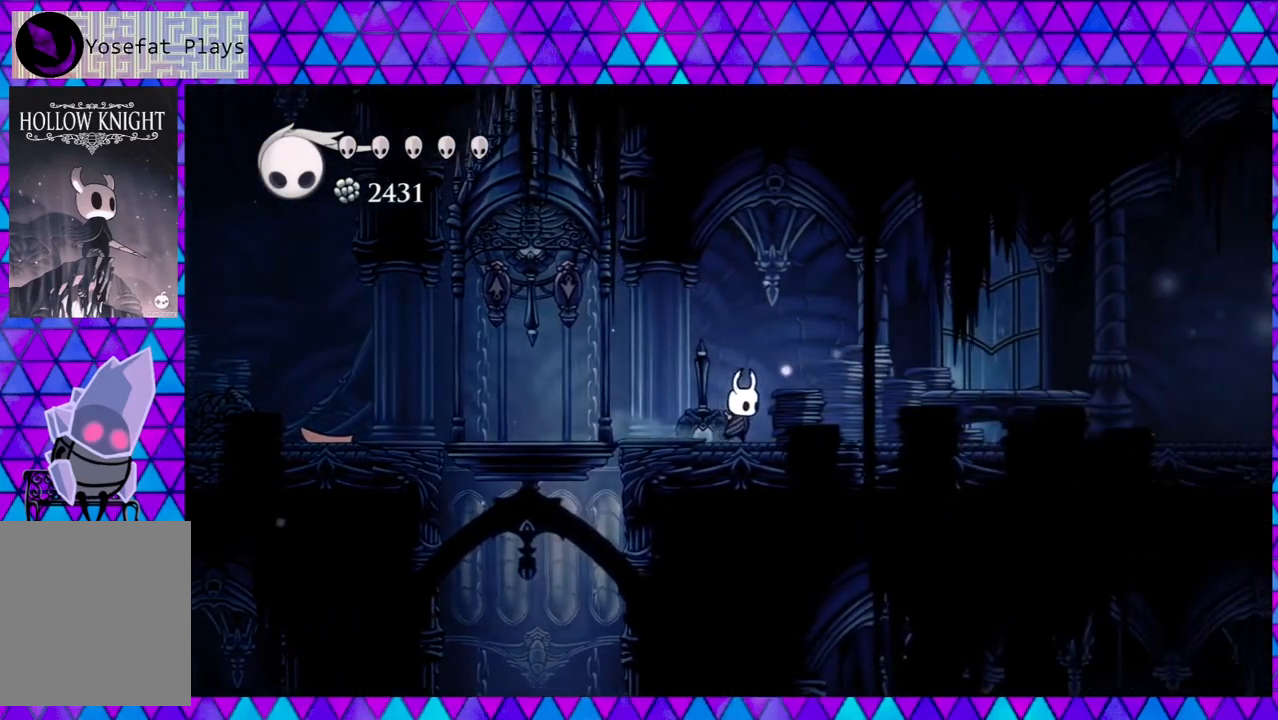
{"buttons": ["DPAD_RIGHT"], "left_stick": "left", "right_stick": "center", "events": []}
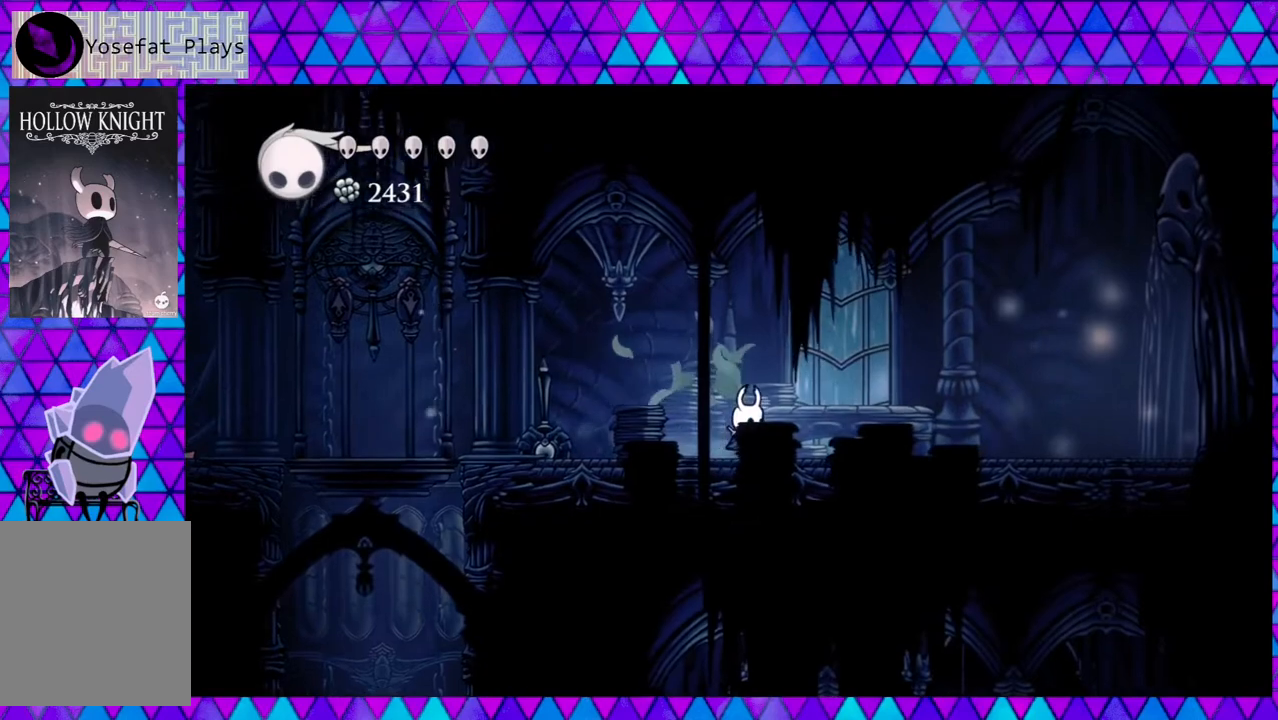
{"buttons": [], "left_stick": "left", "right_stick": "center", "events": [[483, "DPAD_RIGHT", "up"]]}
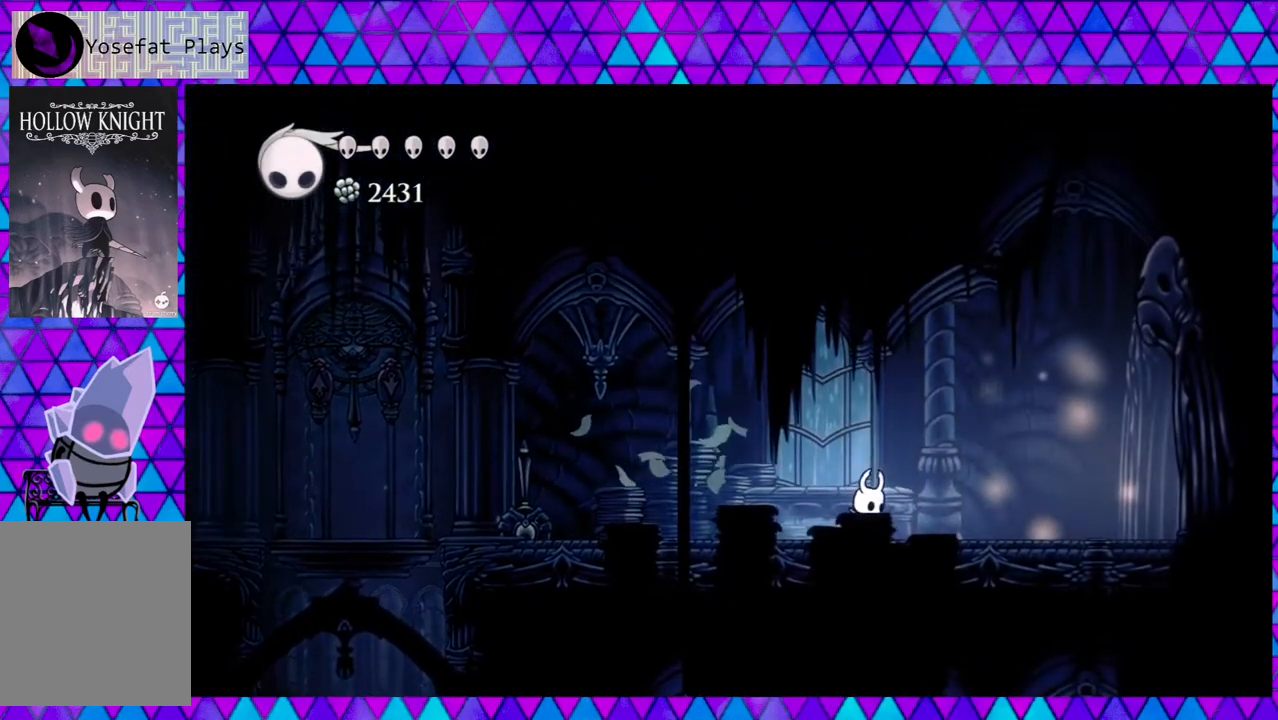
{"buttons": [], "left_stick": "left", "right_stick": "center", "events": []}
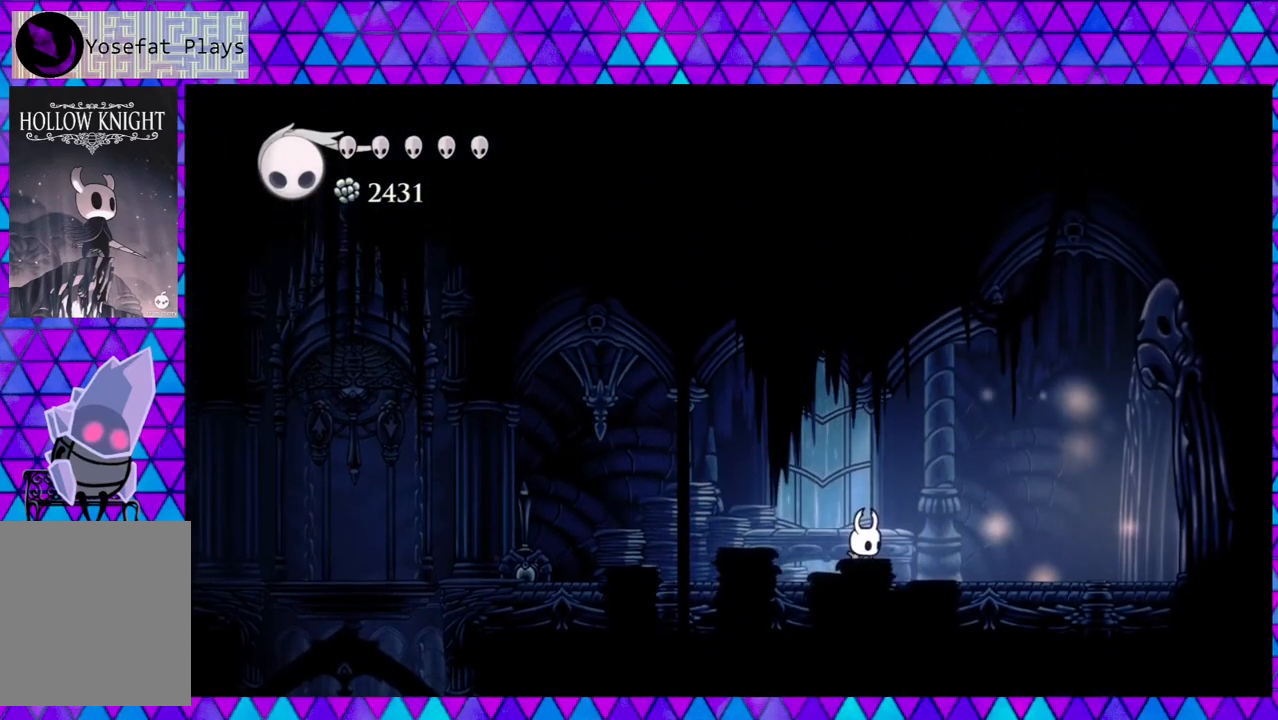
{"buttons": [], "left_stick": "left", "right_stick": "center", "events": []}
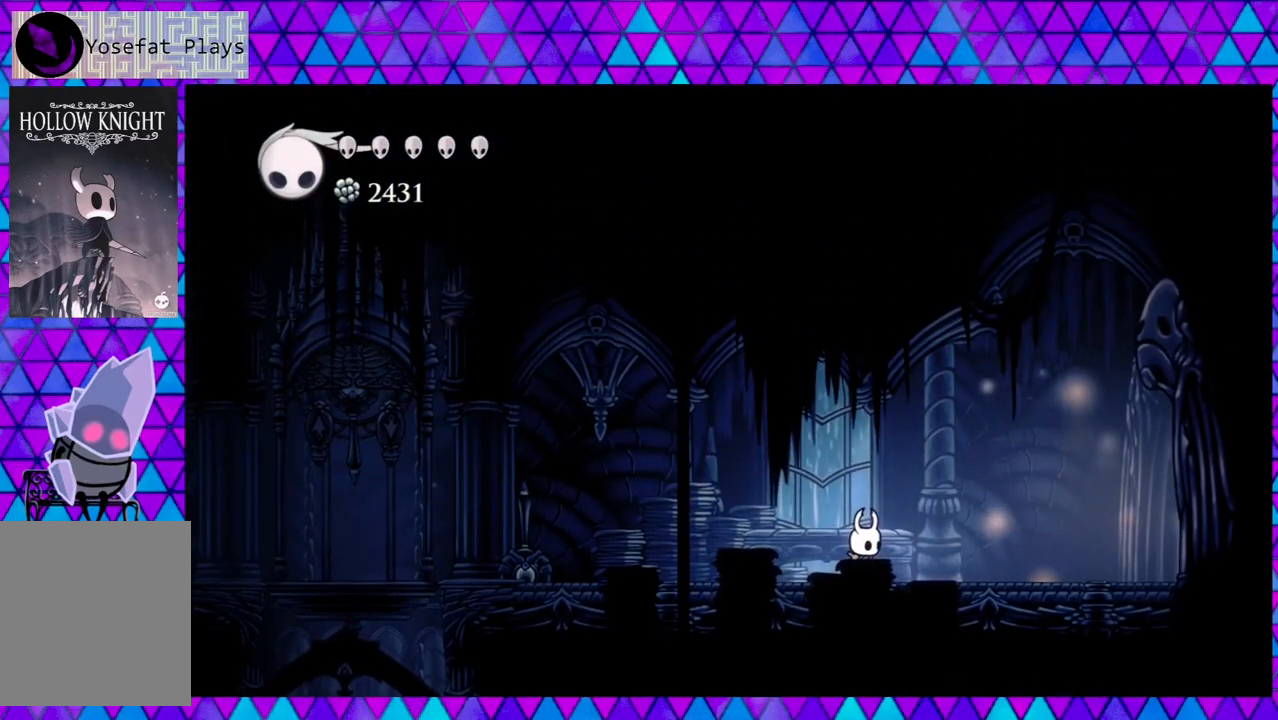
{"buttons": ["DPAD_RIGHT"], "left_stick": "left", "right_stick": "center", "events": [[417, "DPAD_RIGHT", "down"]]}
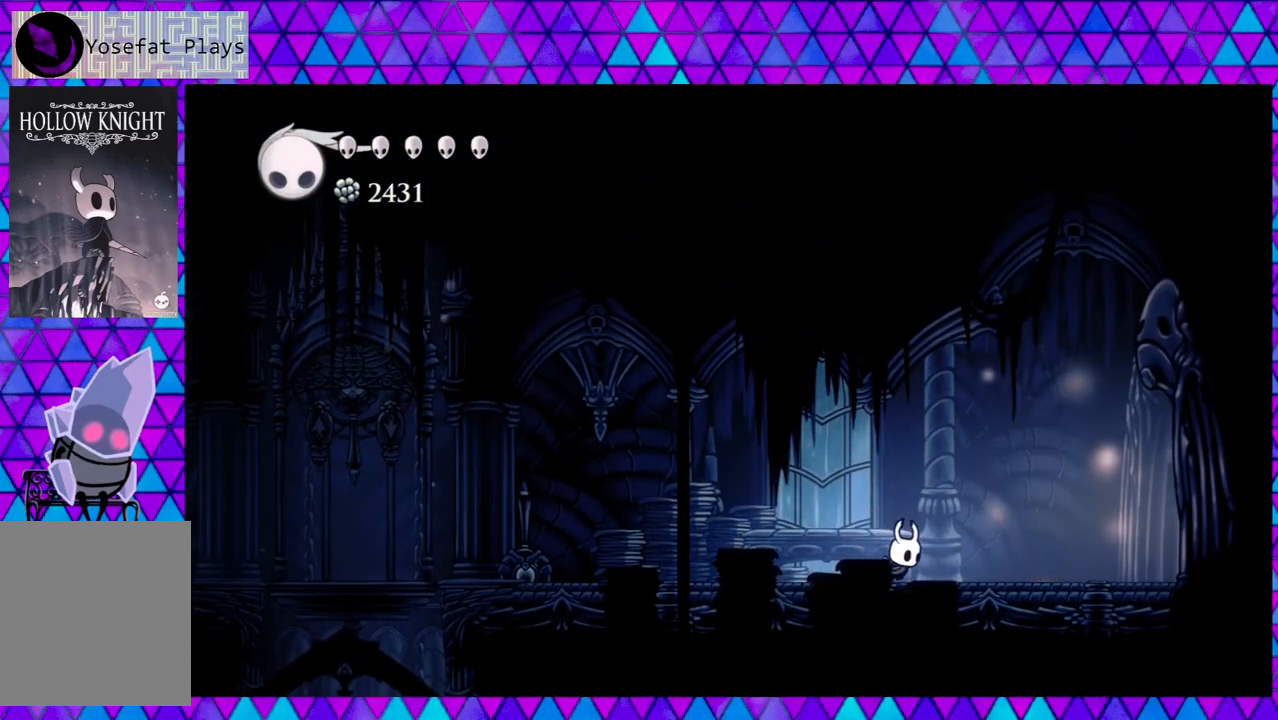
{"buttons": ["DPAD_RIGHT"], "left_stick": "left", "right_stick": "center", "events": []}
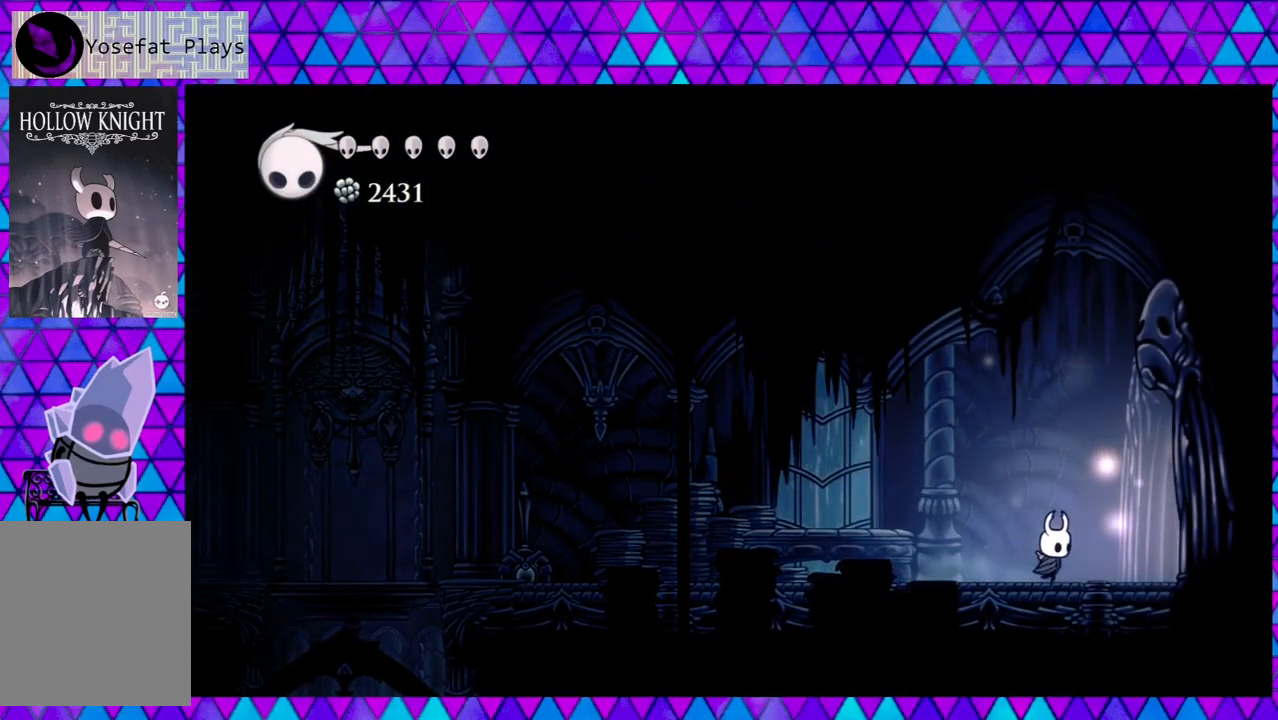
{"buttons": ["DPAD_RIGHT"], "left_stick": "left", "right_stick": "center", "events": []}
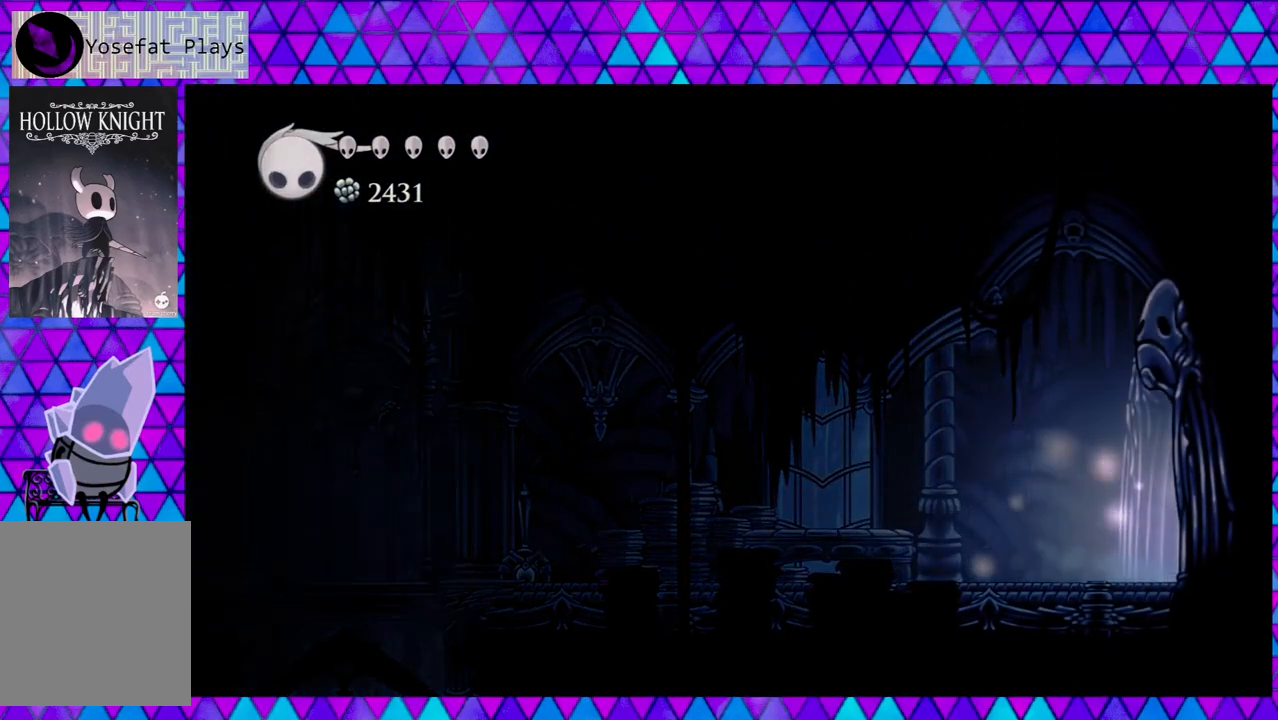
{"buttons": ["DPAD_RIGHT"], "left_stick": "center", "right_stick": "center", "events": [[483, "left_stick", "center"]]}
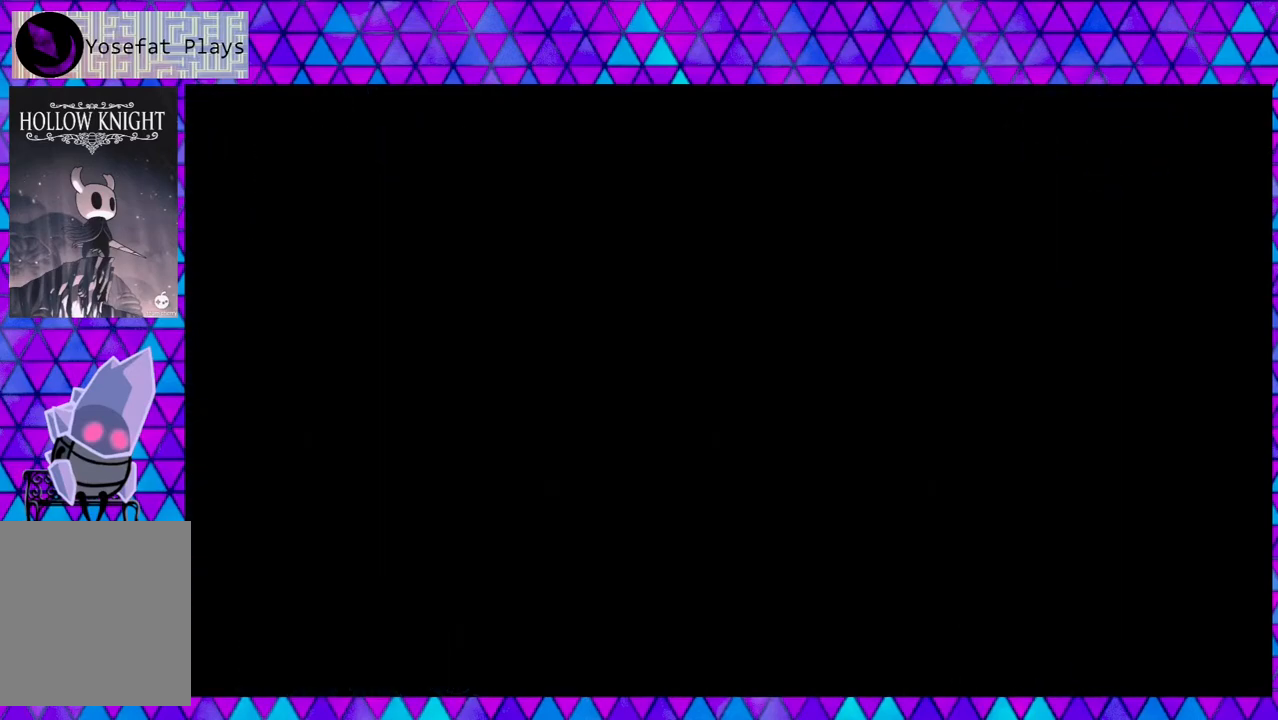
{"buttons": [], "left_stick": "left", "right_stick": "center", "events": [[17, "left_stick", "left"], [217, "DPAD_RIGHT", "up"]]}
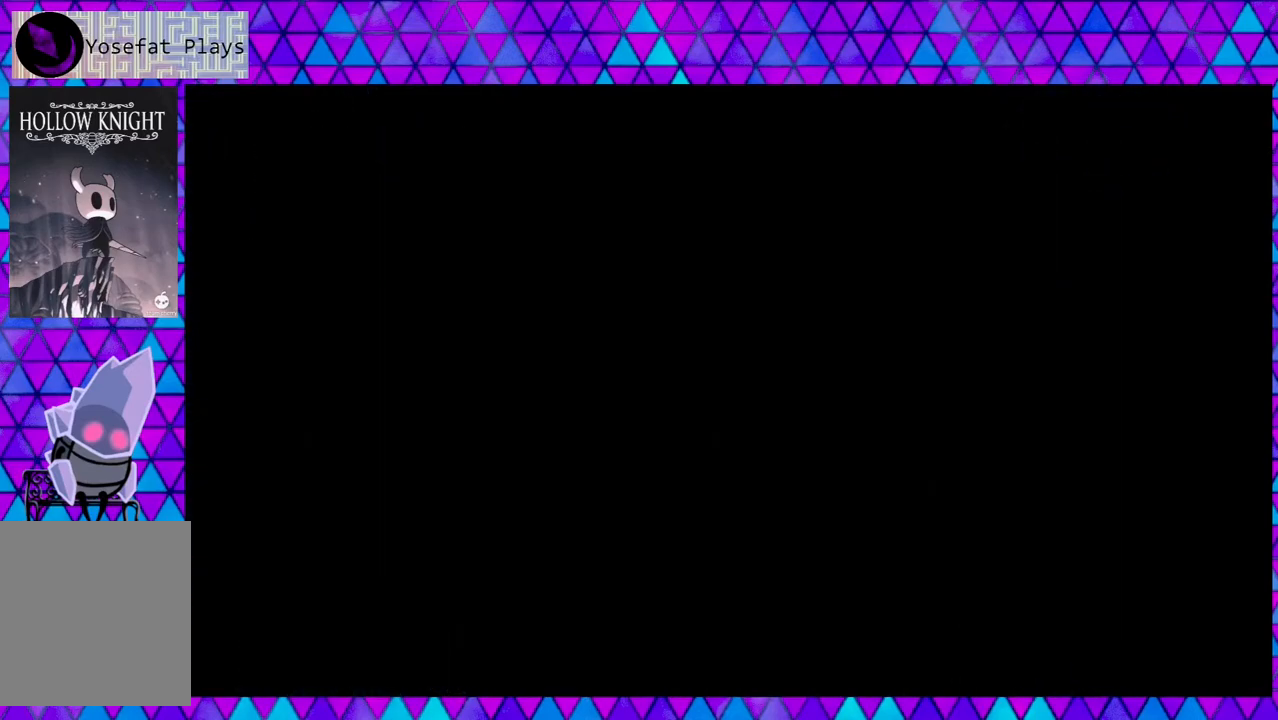
{"buttons": [], "left_stick": "left", "right_stick": "center", "events": []}
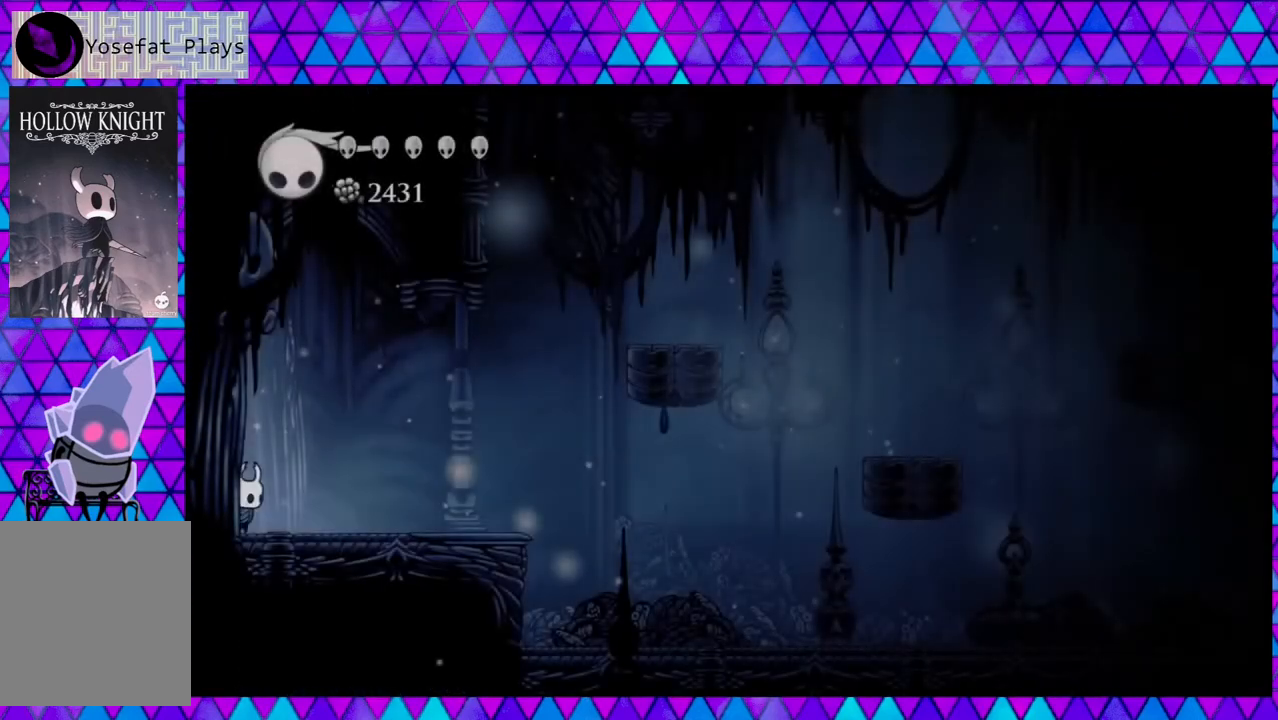
{"buttons": [], "left_stick": "left", "right_stick": "center", "events": []}
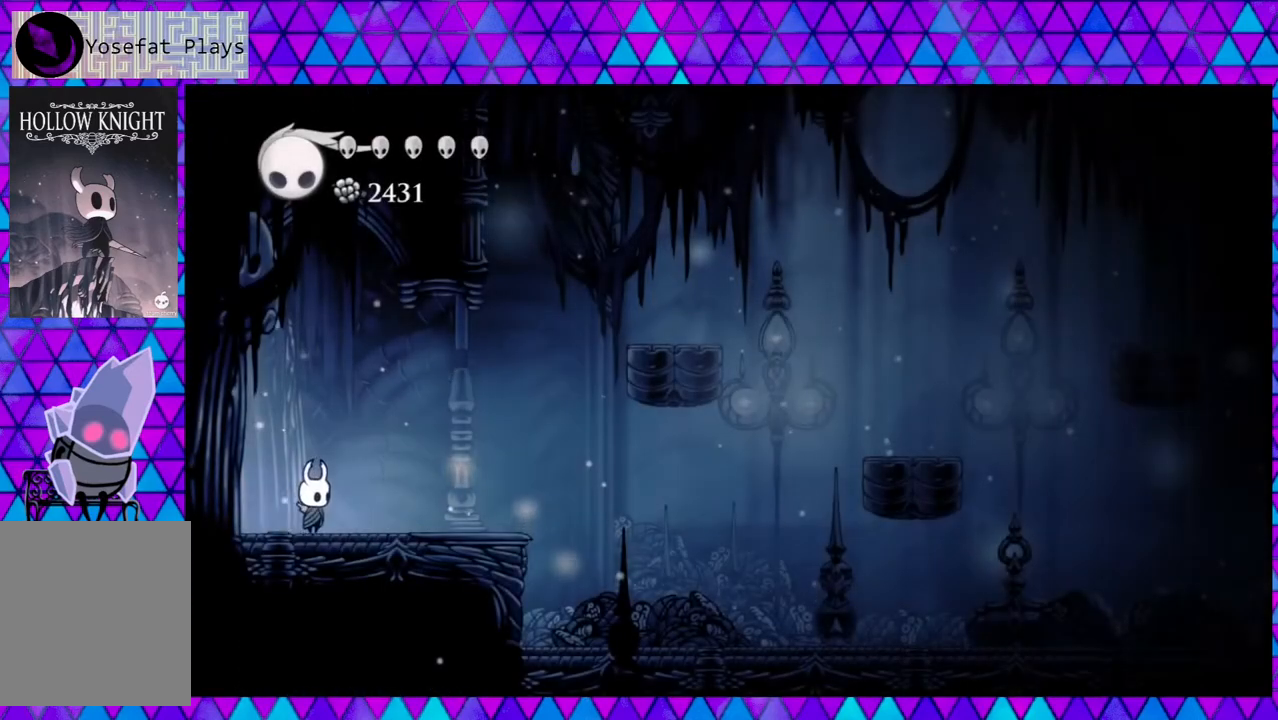
{"buttons": ["DPAD_RIGHT"], "left_stick": "left", "right_stick": "center", "events": [[83, "DPAD_RIGHT", "down"]]}
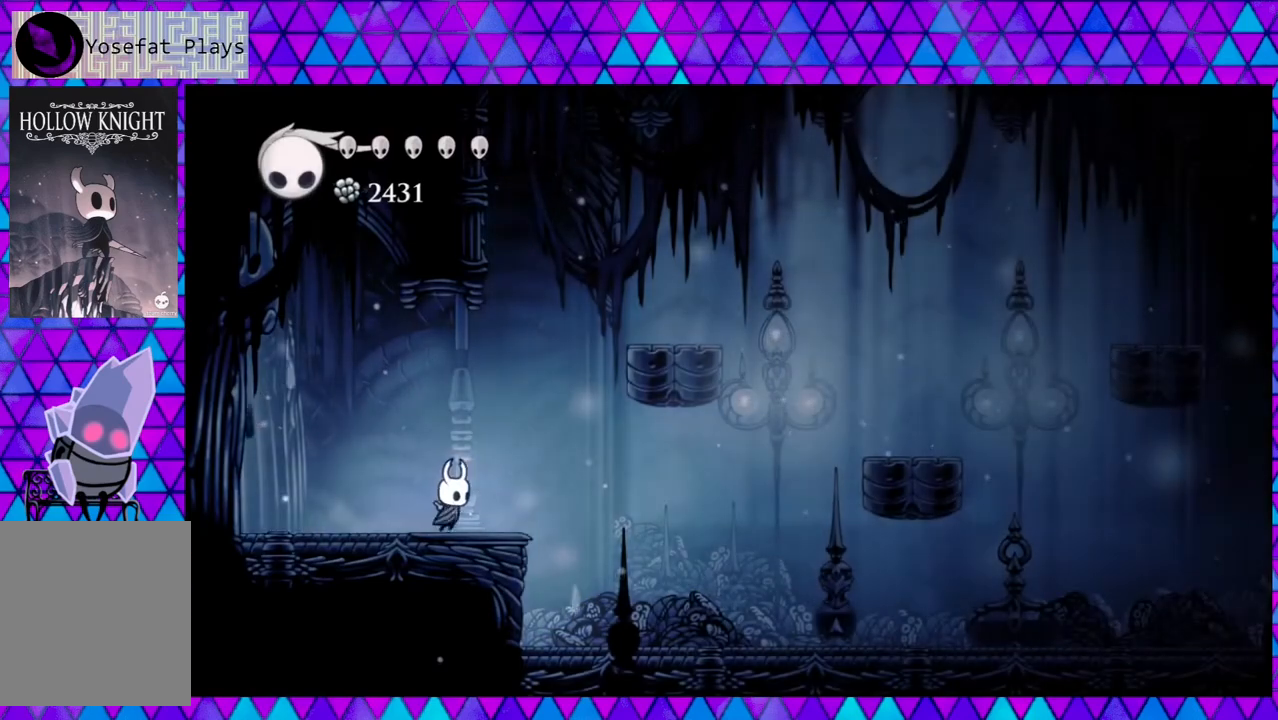
{"buttons": [], "left_stick": "left", "right_stick": "center", "events": [[83, "DPAD_RIGHT", "up"]]}
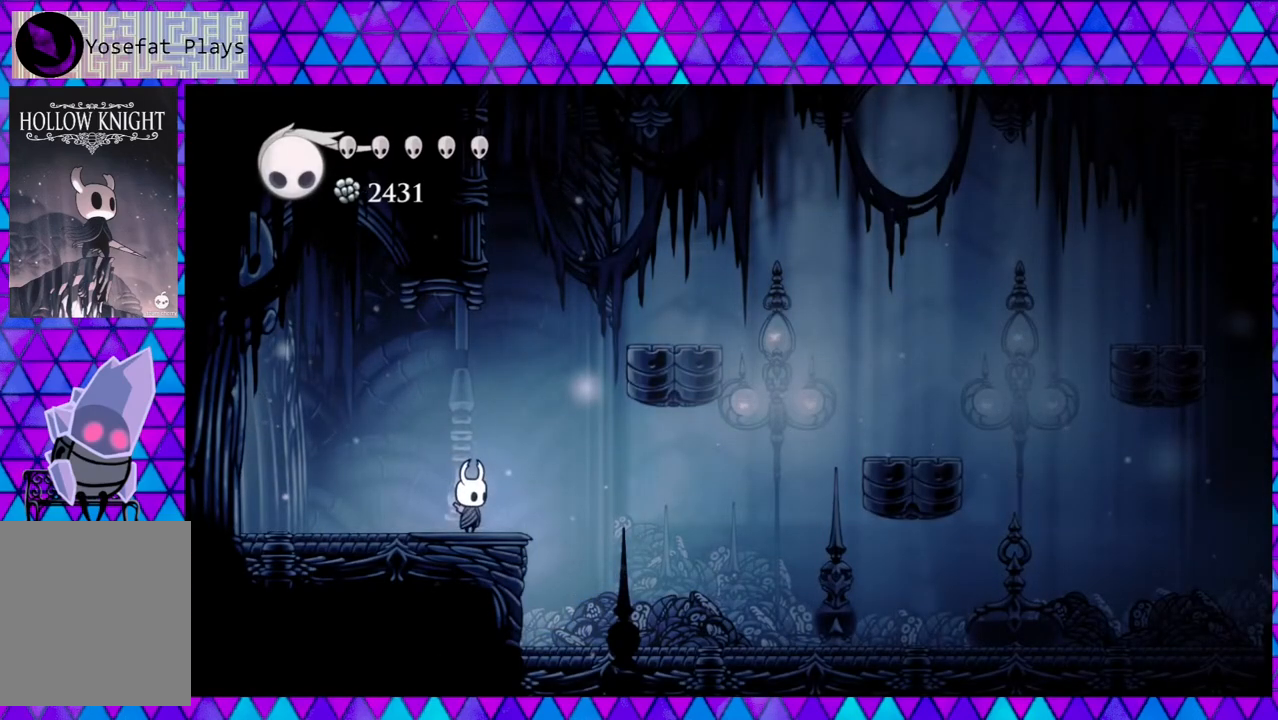
{"buttons": ["DPAD_LEFT"], "left_stick": "left", "right_stick": "center", "events": [[183, "DPAD_LEFT", "down"], [283, "left_stick", "center"], [333, "left_stick", "left"]]}
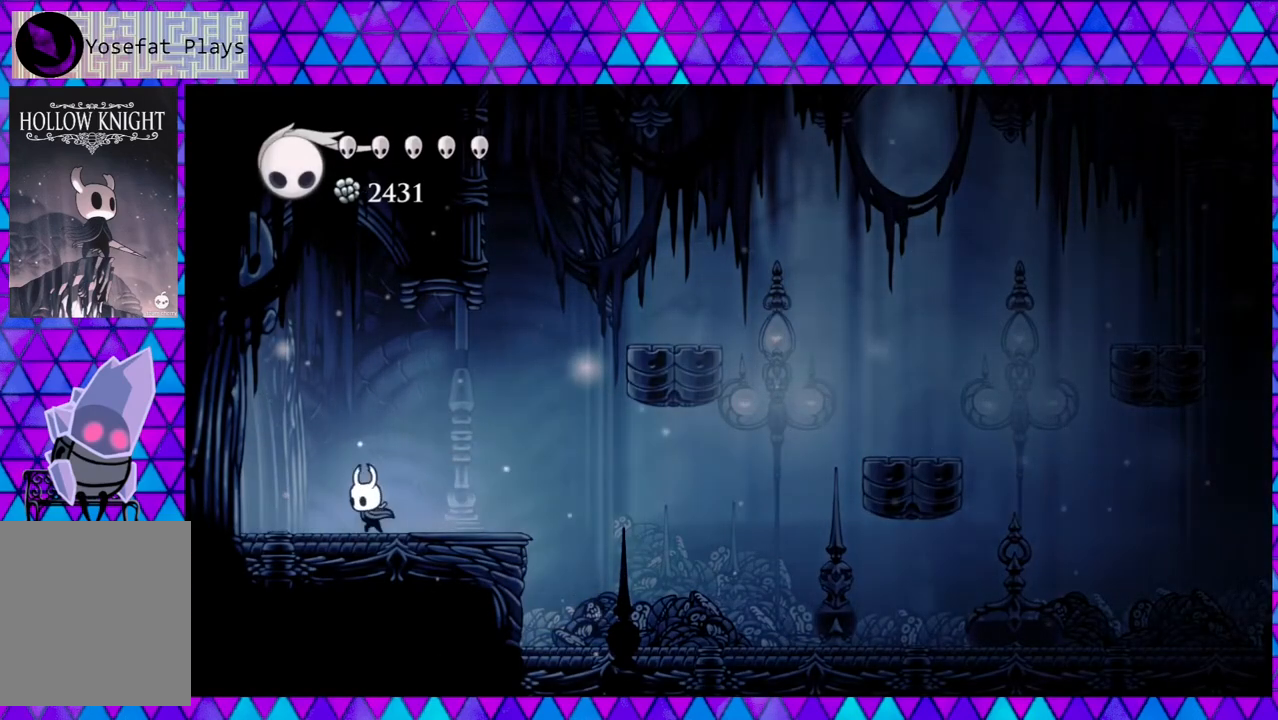
{"buttons": ["DPAD_LEFT"], "left_stick": "left", "right_stick": "center", "events": []}
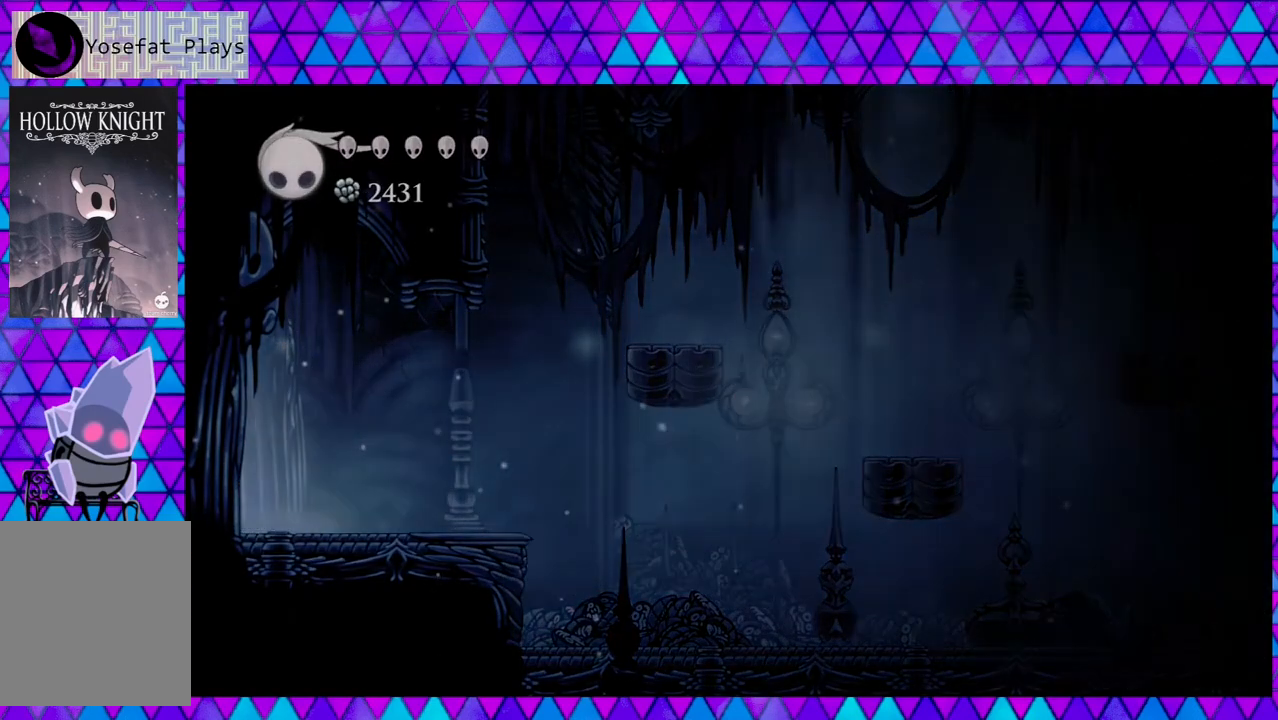
{"buttons": ["DPAD_LEFT"], "left_stick": "left", "right_stick": "center", "events": []}
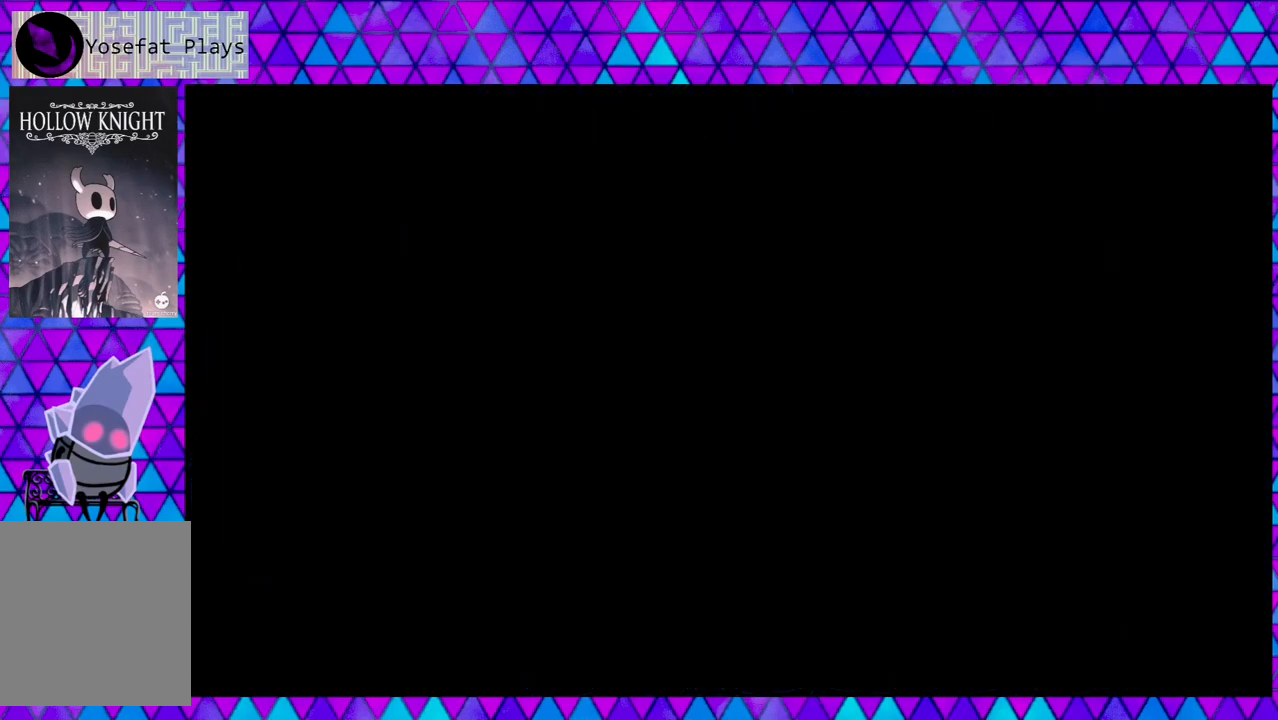
{"buttons": [], "left_stick": "left", "right_stick": "center", "events": [[117, "DPAD_LEFT", "up"]]}
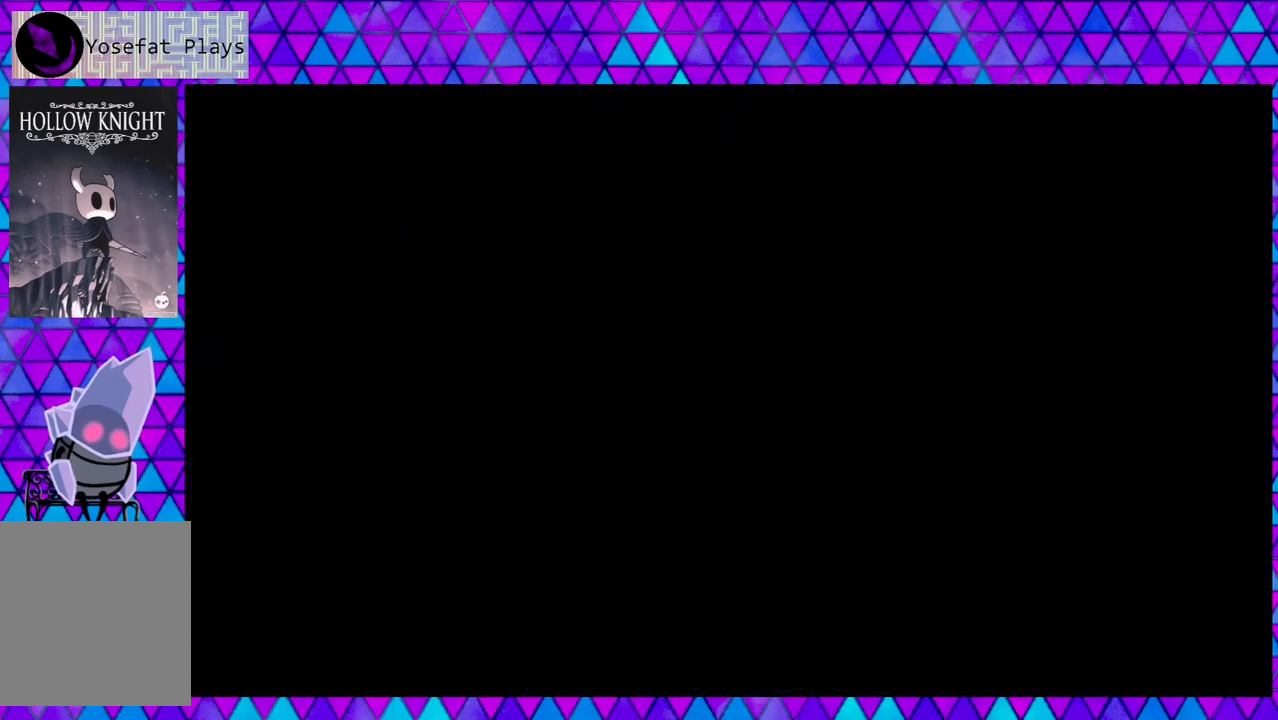
{"buttons": [], "left_stick": "left", "right_stick": "center", "events": []}
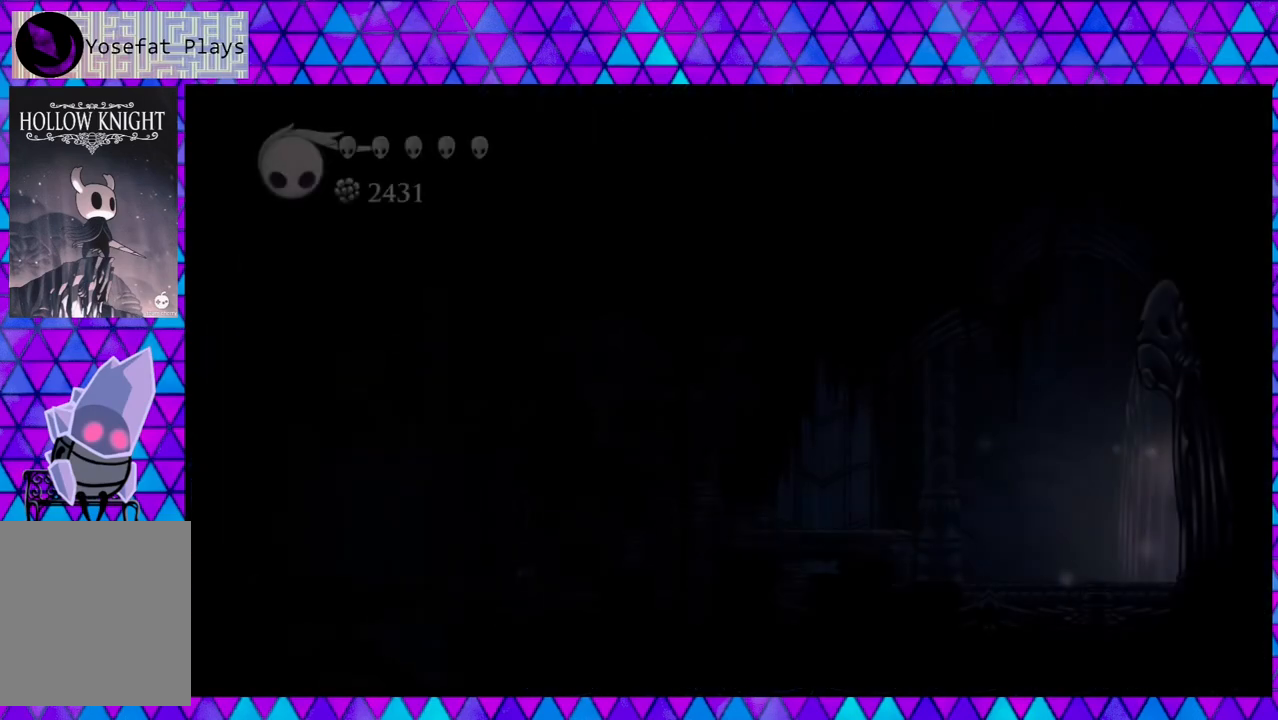
{"buttons": ["DPAD_LEFT"], "left_stick": "left", "right_stick": "center", "events": [[300, "DPAD_LEFT", "down"]]}
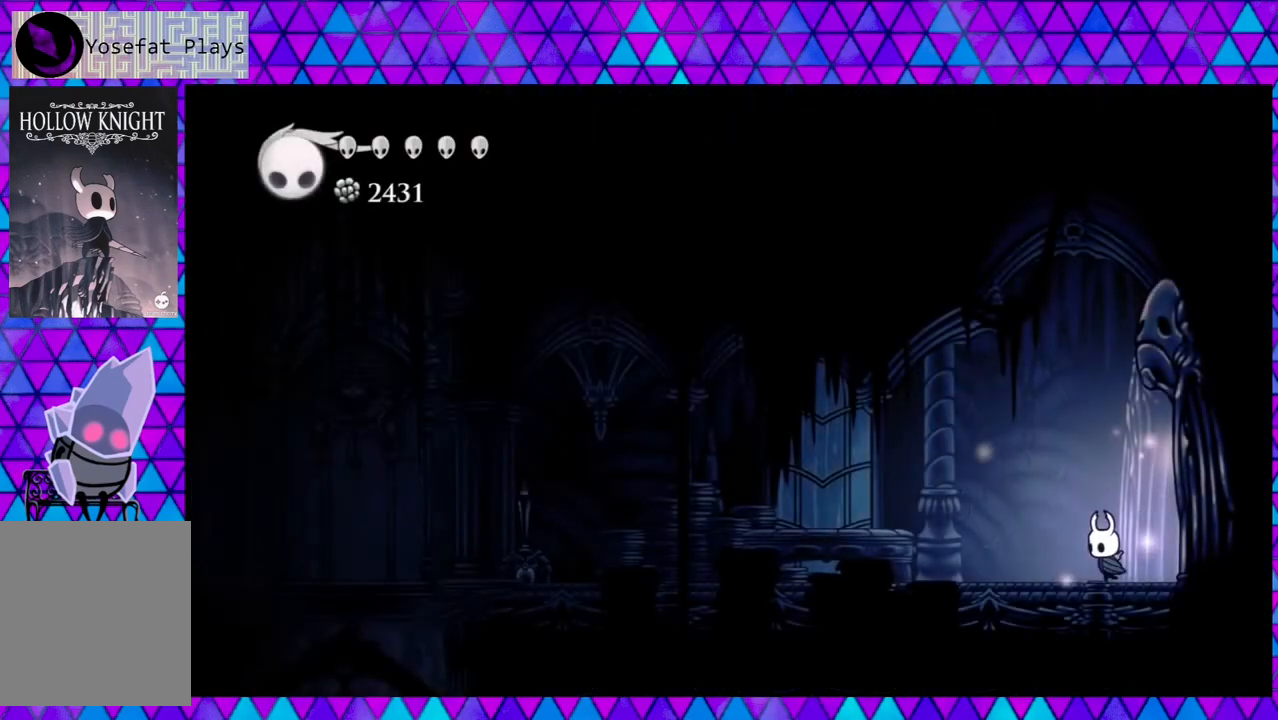
{"buttons": ["DPAD_LEFT"], "left_stick": "left", "right_stick": "center", "events": []}
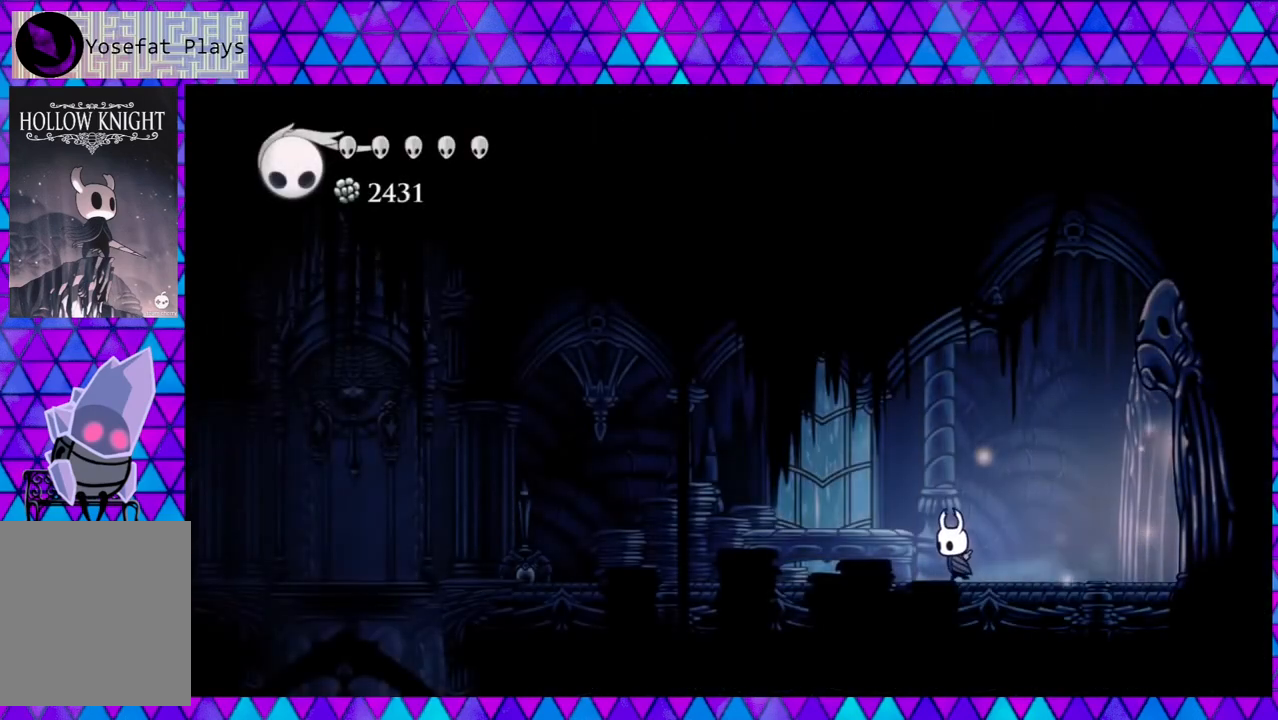
{"buttons": ["R2", "DPAD_LEFT"], "left_stick": "left", "right_stick": "center", "events": [[383, "R2", "down"]]}
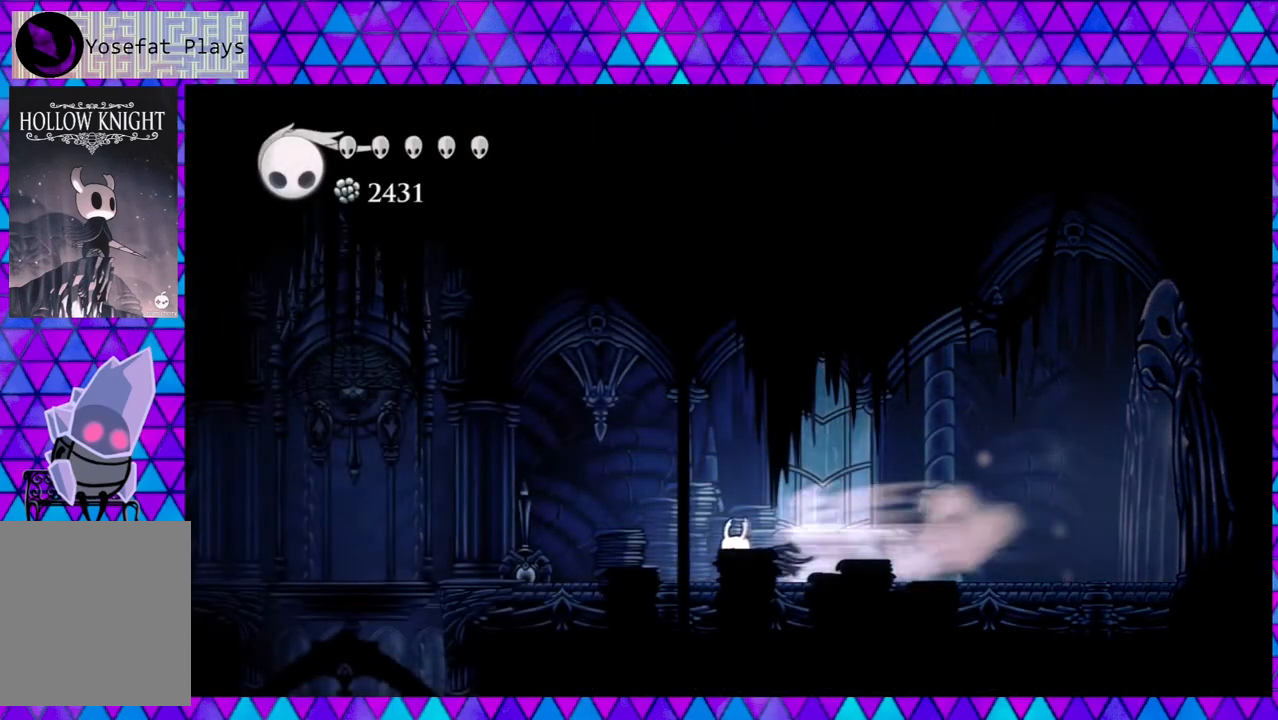
{"buttons": ["DPAD_LEFT"], "left_stick": "left", "right_stick": "center", "events": [[300, "R2", "up"]]}
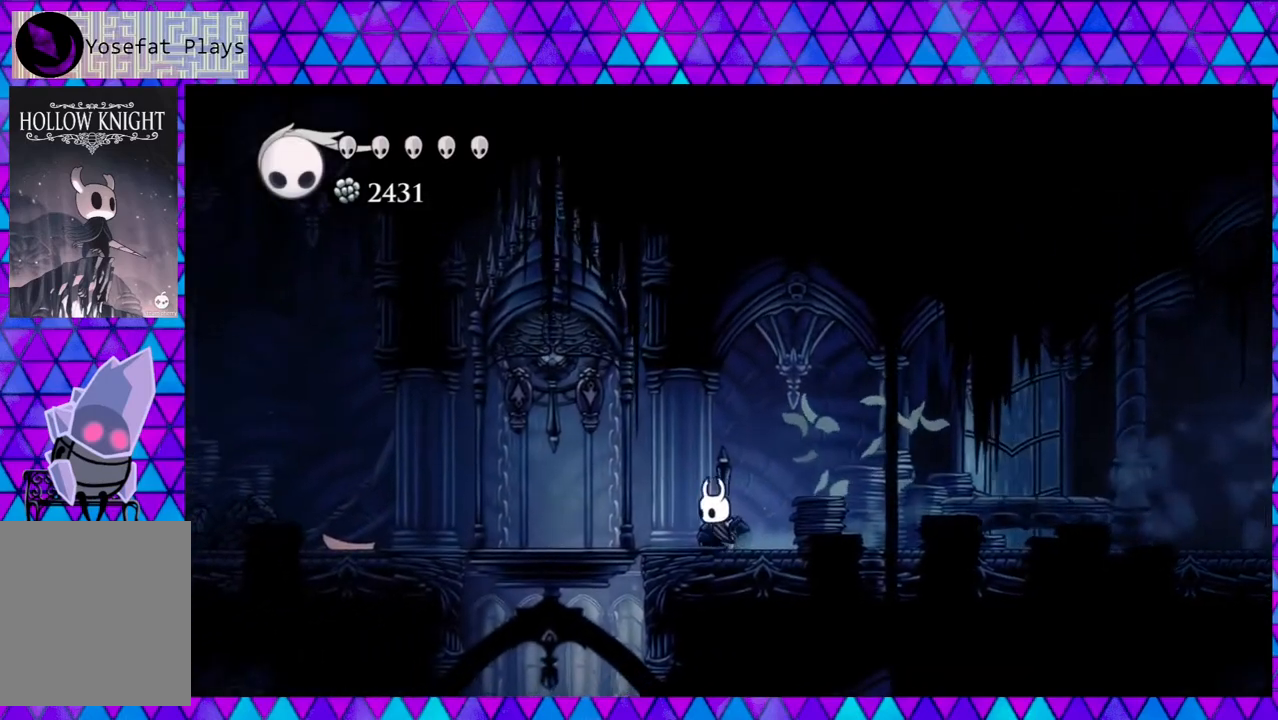
{"buttons": ["DPAD_LEFT"], "left_stick": "left", "right_stick": "center", "events": [[133, "R2", "down"], [417, "R2", "up"]]}
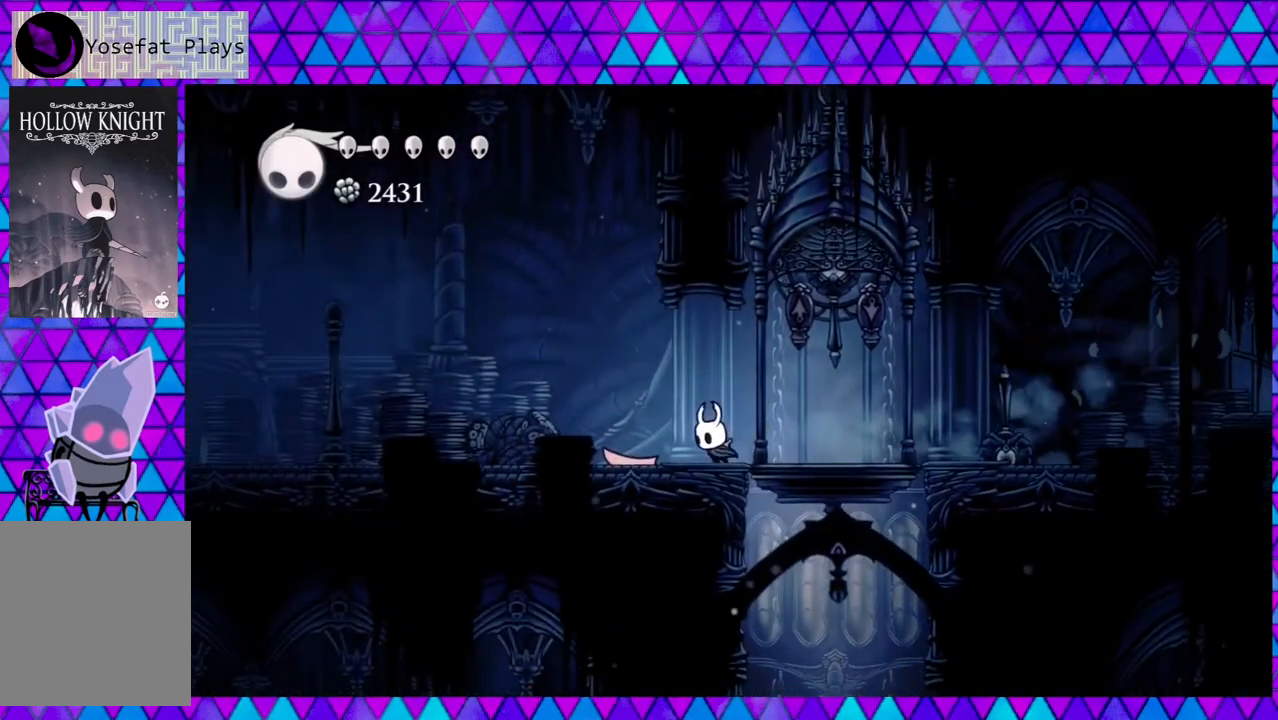
{"buttons": ["DPAD_LEFT"], "left_stick": "left", "right_stick": "center", "events": []}
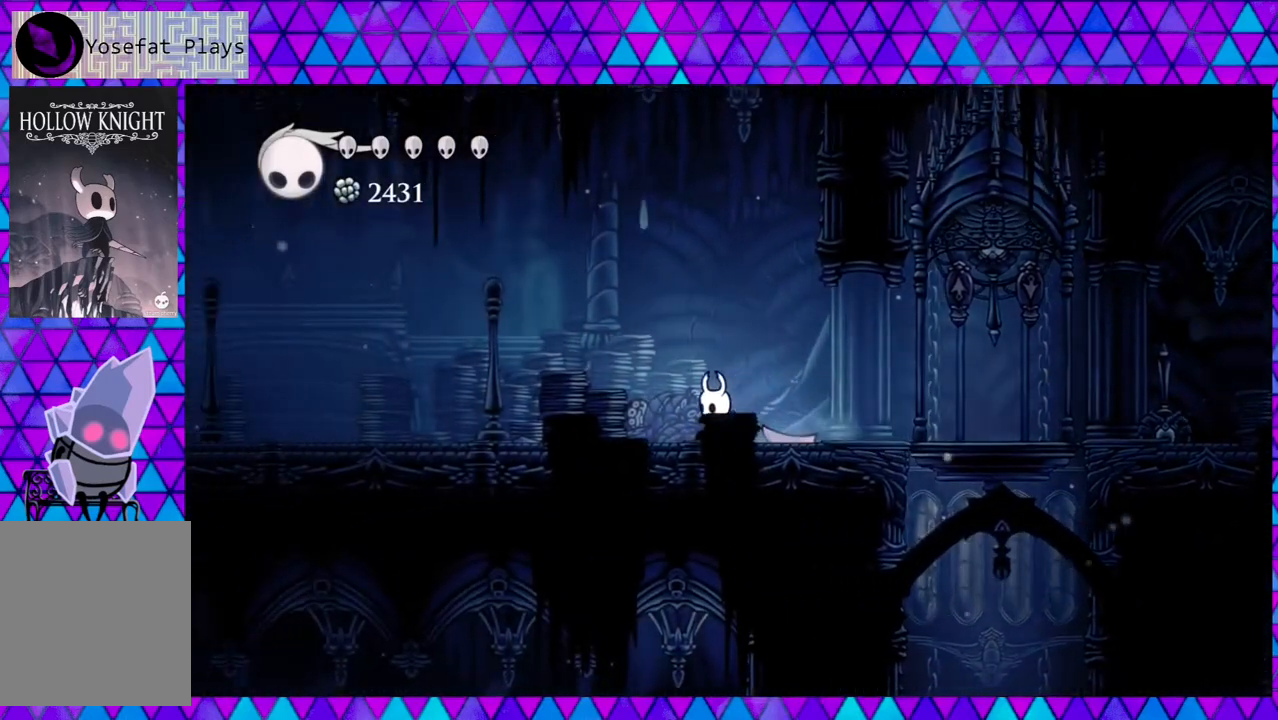
{"buttons": ["DPAD_LEFT"], "left_stick": "left", "right_stick": "center", "events": []}
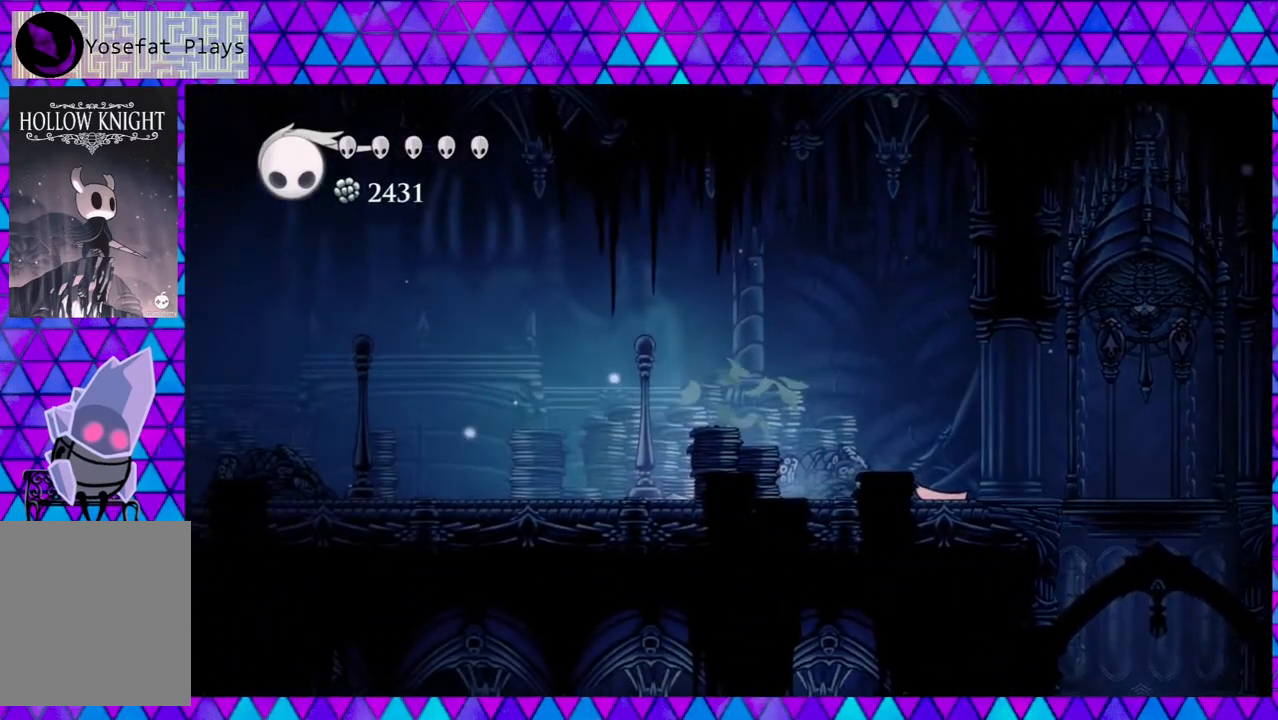
{"buttons": ["DPAD_LEFT"], "left_stick": "left", "right_stick": "center", "events": []}